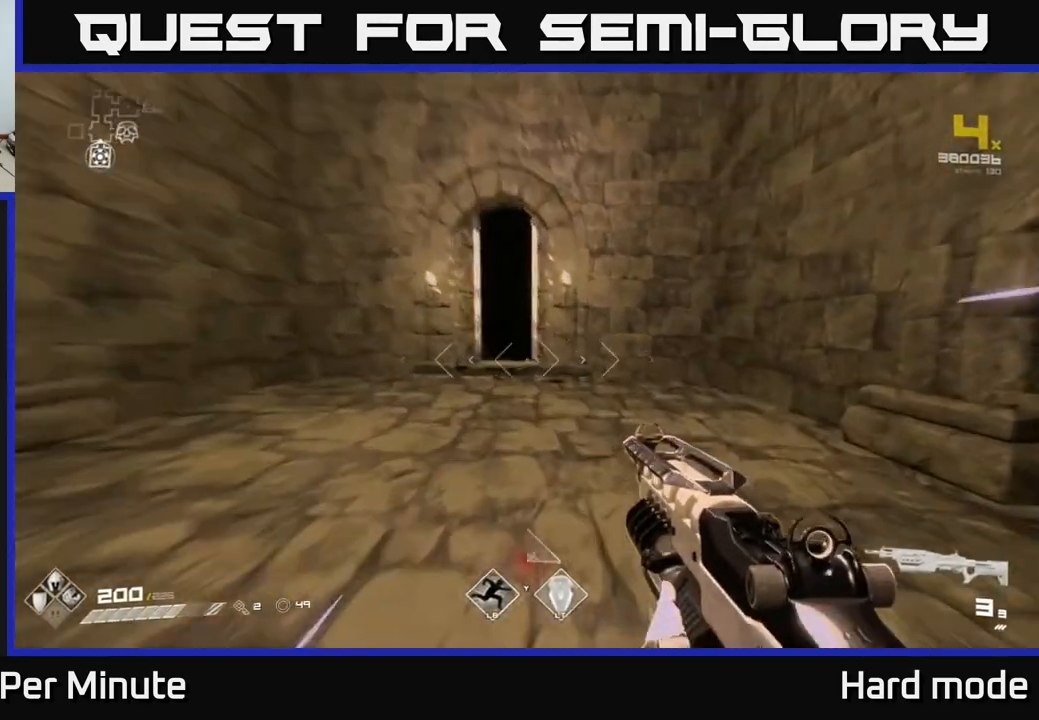
Gameplay with a controller (Xbox layout); each line is a JSON object with the inputs held at the frame after it. "events" lists button and stick changes between this image and that frame as [ms after this image, input, new state], when the widget could be followed in between.
{"buttons": ["L1"], "left_stick": "up", "right_stick": "center", "events": [[83, "right_stick", "center"], [400, "right_stick", "left"], [450, "right_stick", "center"]]}
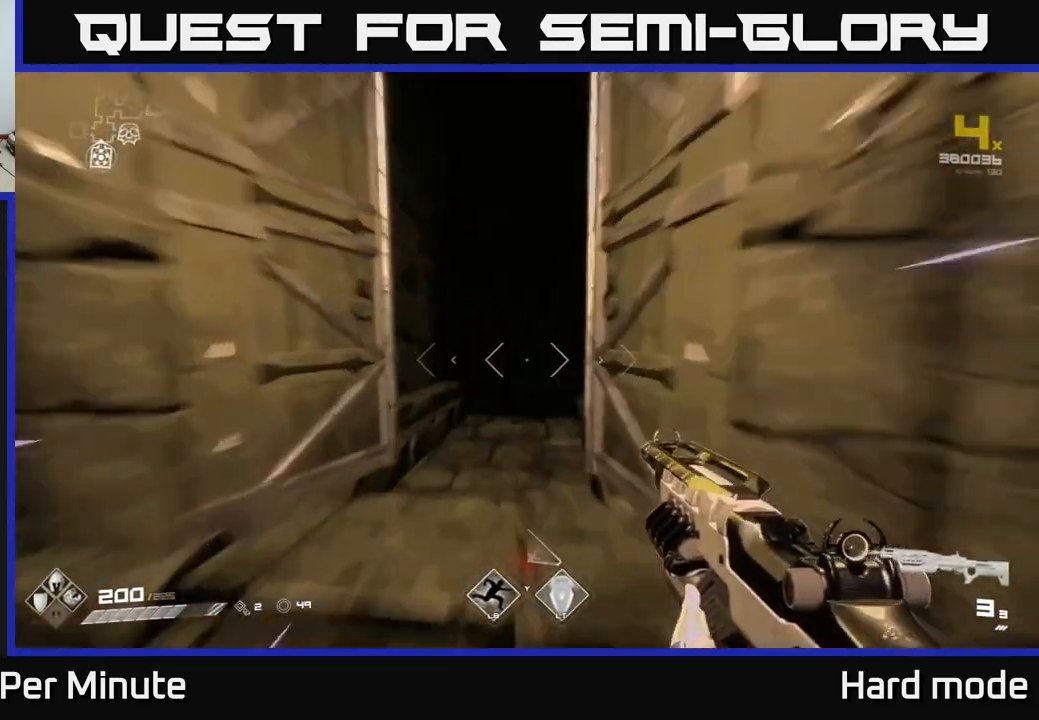
{"buttons": ["L1"], "left_stick": "up", "right_stick": "center", "events": [[150, "left_stick", "up-left"], [250, "left_stick", "up"]]}
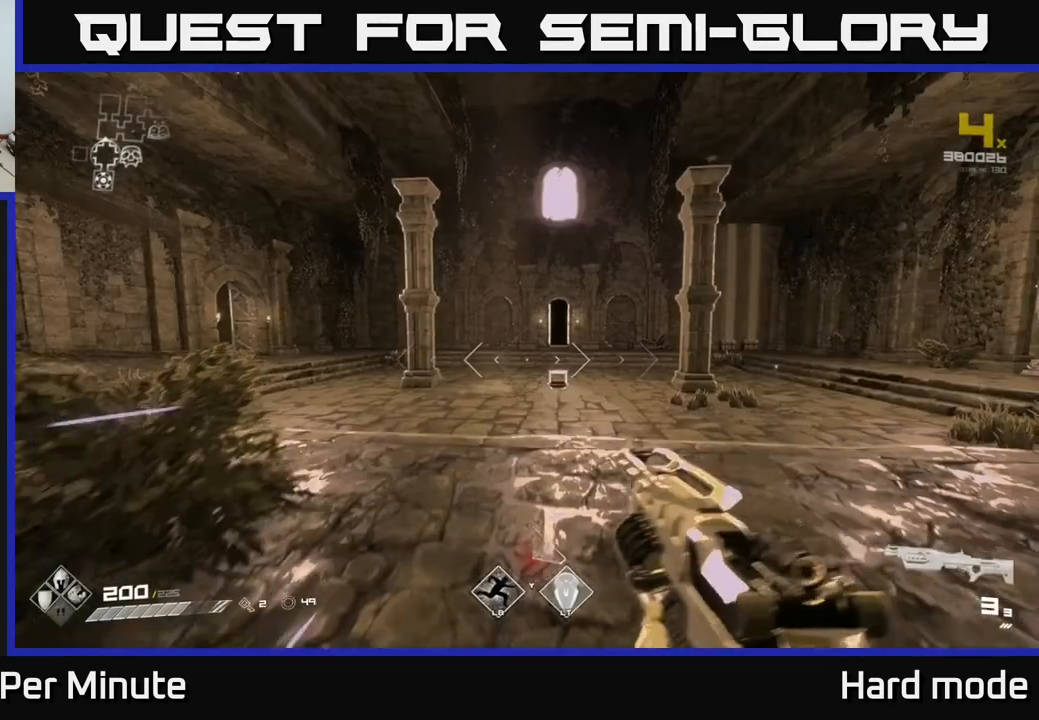
{"buttons": ["L1"], "left_stick": "up", "right_stick": "center", "events": [[267, "right_stick", "left"], [417, "right_stick", "center"]]}
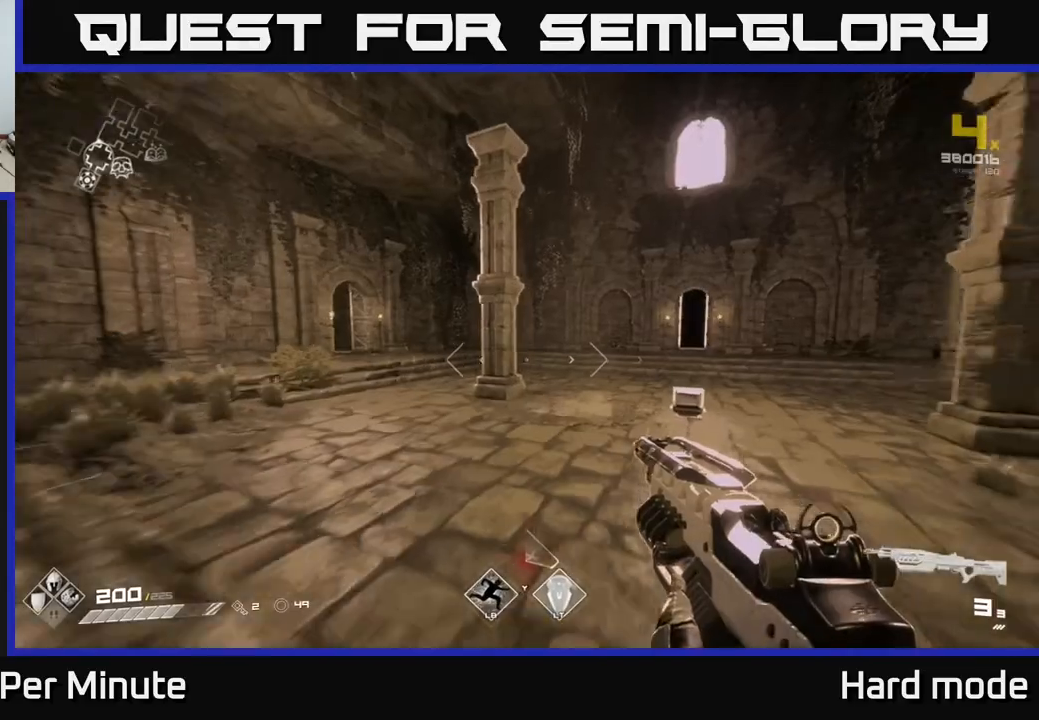
{"buttons": ["L1"], "left_stick": "up", "right_stick": "center", "events": [[150, "left_stick", "up-left"], [183, "right_stick", "left"], [350, "left_stick", "up"], [350, "right_stick", "center"]]}
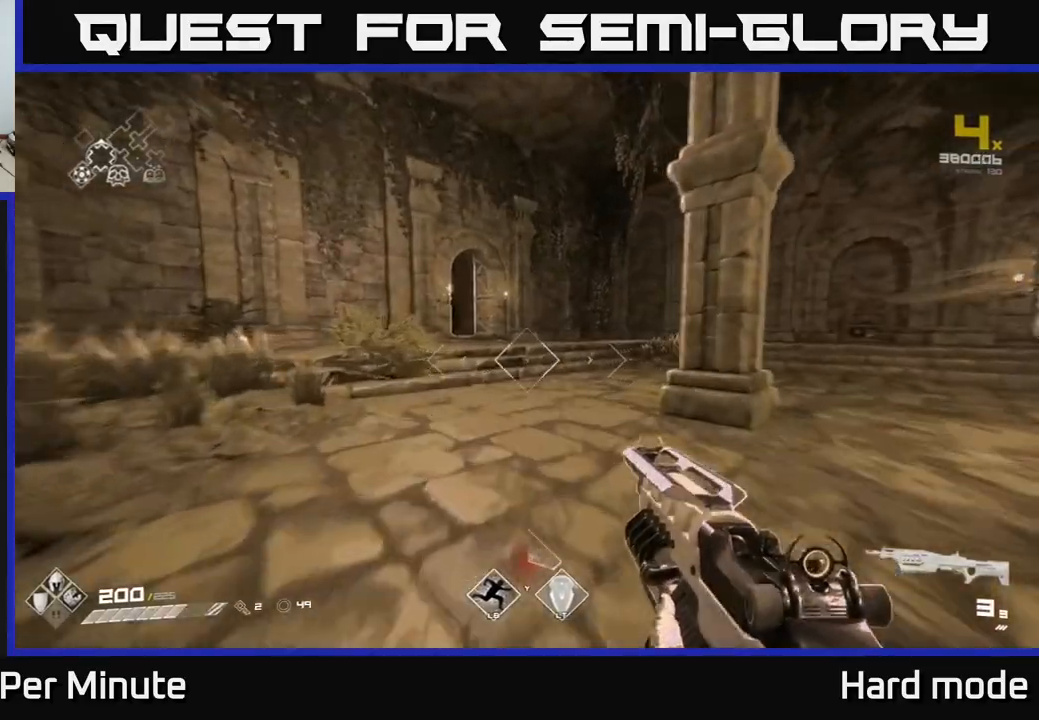
{"buttons": ["L1"], "left_stick": "up", "right_stick": "center", "events": []}
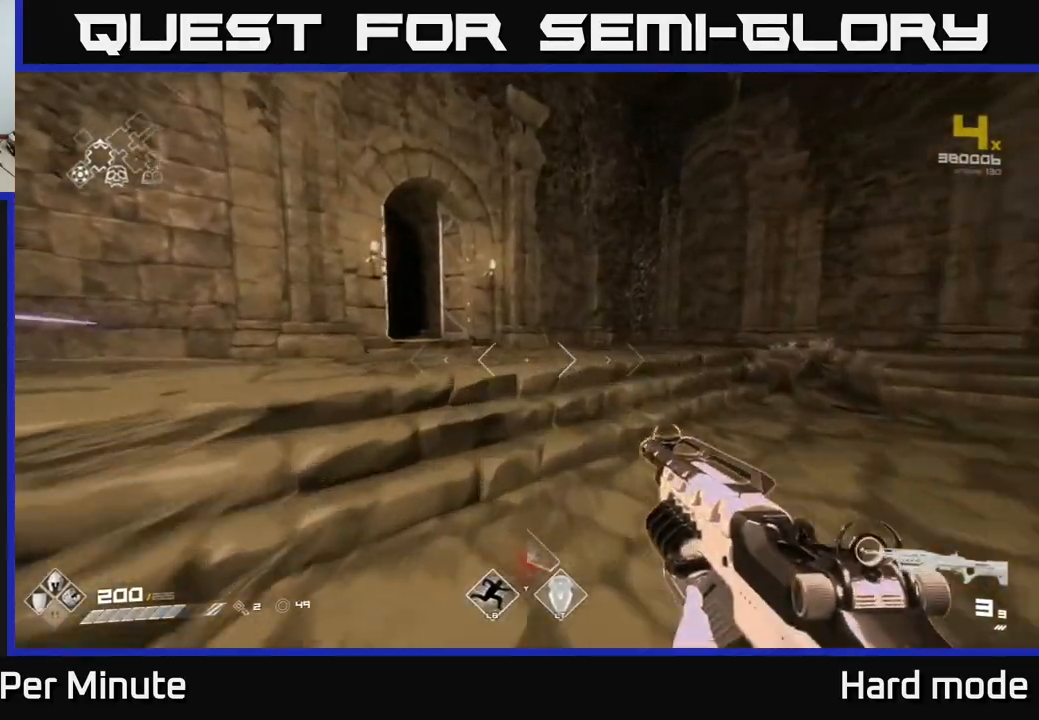
{"buttons": ["L1"], "left_stick": "up", "right_stick": "center", "events": [[100, "right_stick", "left"], [333, "right_stick", "center"]]}
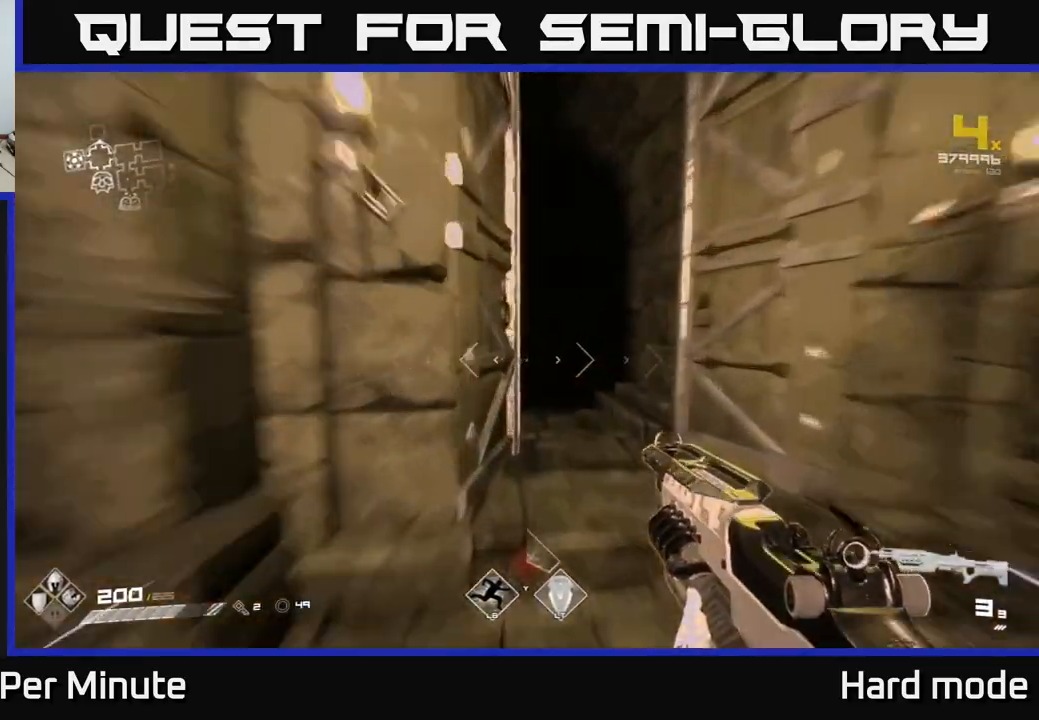
{"buttons": ["L1"], "left_stick": "up", "right_stick": "center", "events": [[200, "right_stick", "left"], [283, "right_stick", "center"]]}
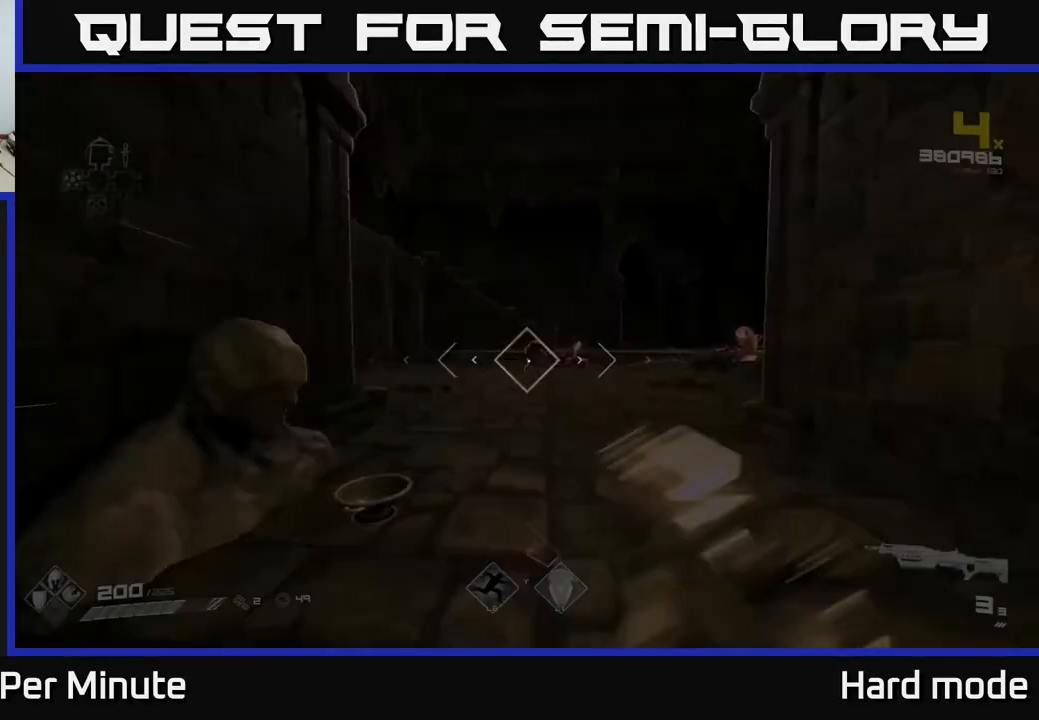
{"buttons": [], "left_stick": "center", "right_stick": "center", "events": [[17, "L1", "up"], [433, "left_stick", "center"]]}
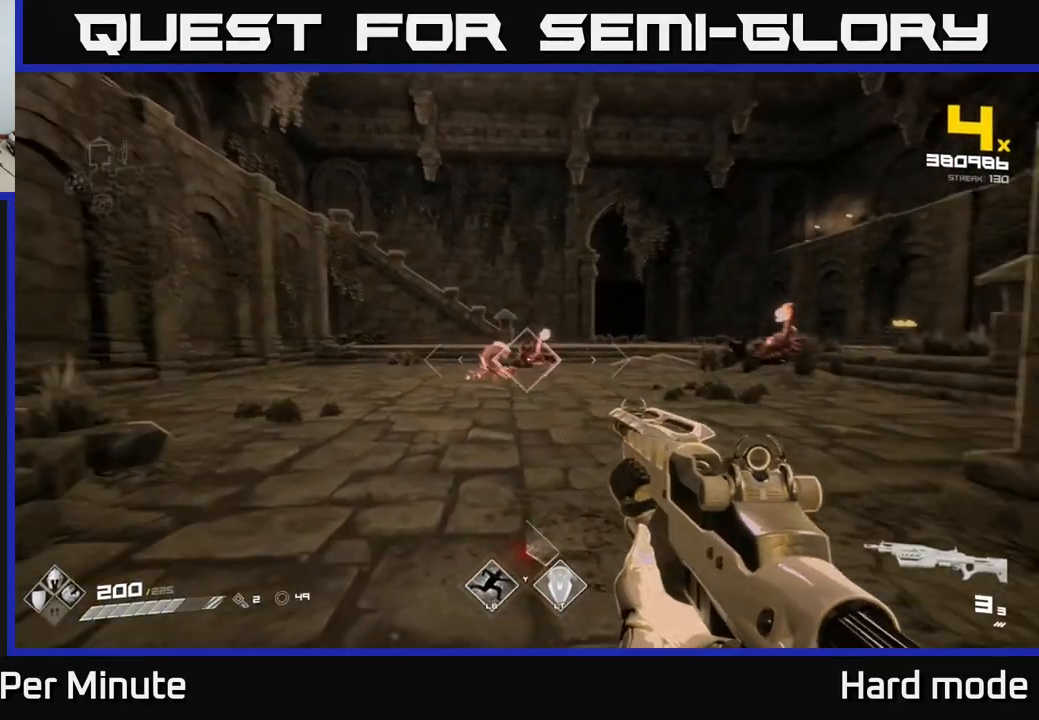
{"buttons": [], "left_stick": "center", "right_stick": "center", "events": [[17, "R2", "down"], [100, "R2", "up"], [283, "right_stick", "up-left"], [333, "right_stick", "center"], [350, "R2", "down"], [350, "left_stick", "up"], [433, "R2", "up"], [483, "left_stick", "center"]]}
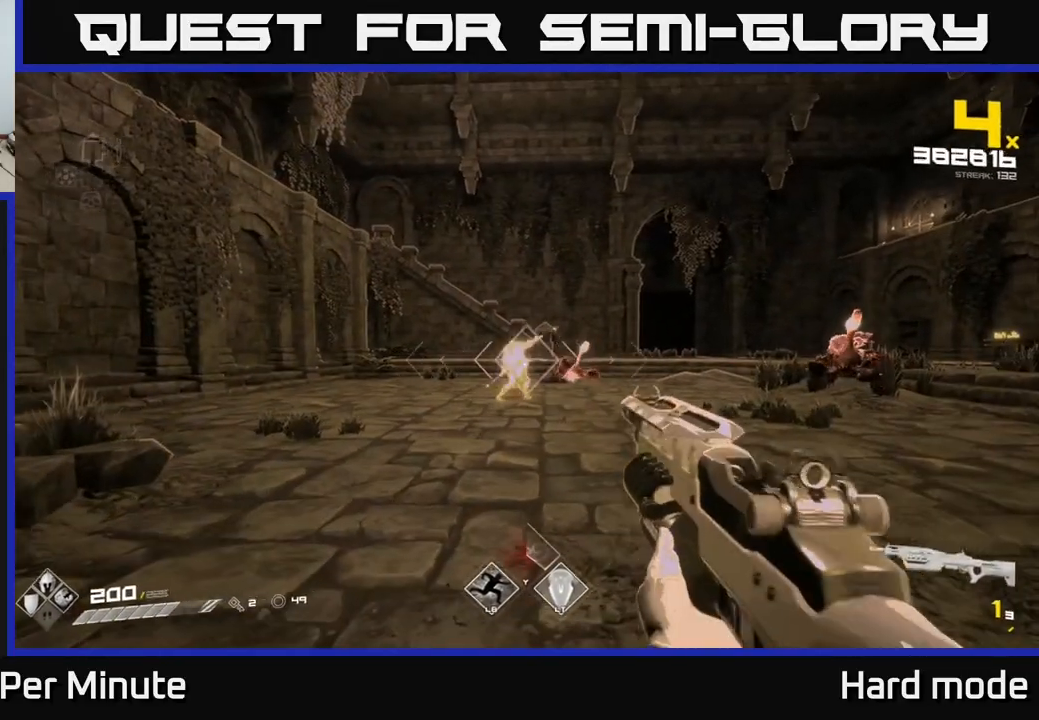
{"buttons": ["R1"], "left_stick": "down-left", "right_stick": "down-left", "events": [[183, "R2", "down"], [283, "R2", "up"], [367, "left_stick", "down"], [483, "right_stick", "down-left"], [500, "R1", "down"], [500, "left_stick", "down-left"]]}
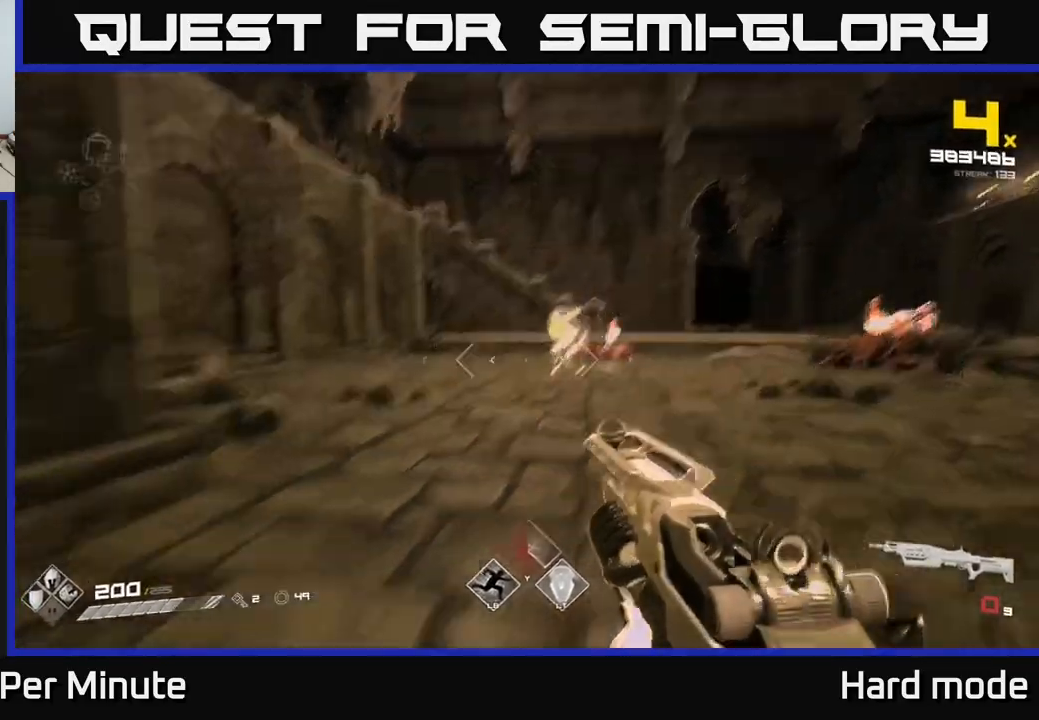
{"buttons": [], "left_stick": "center", "right_stick": "center", "events": [[167, "R1", "up"], [183, "right_stick", "center"], [233, "left_stick", "center"], [317, "X", "down"], [417, "X", "up"]]}
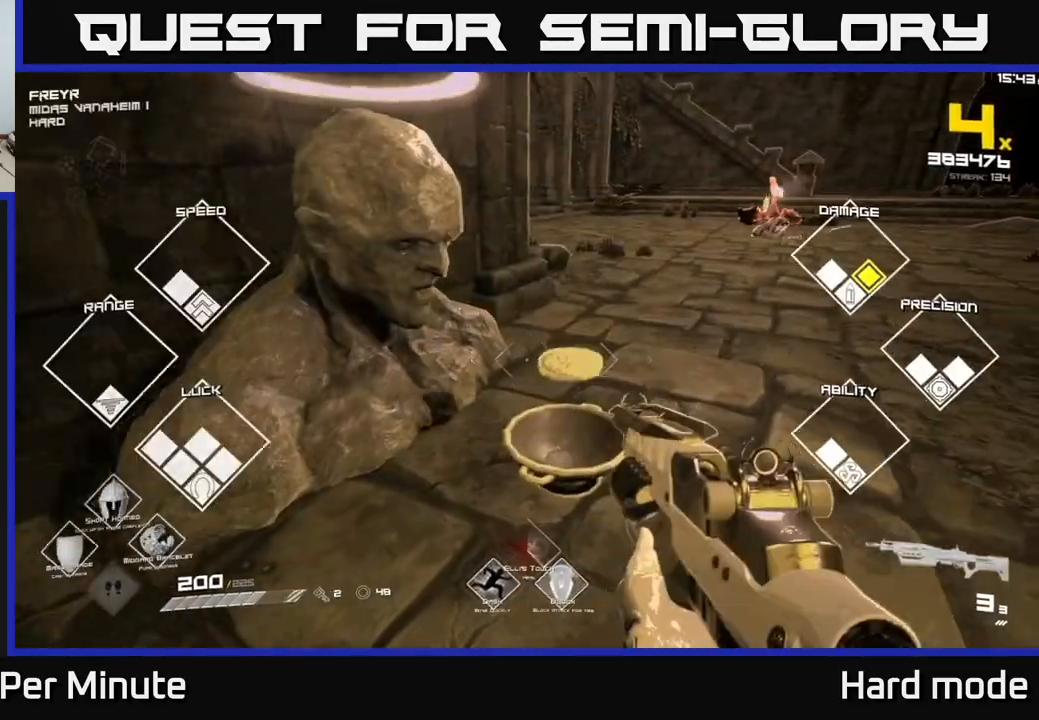
{"buttons": [], "left_stick": "center", "right_stick": "left", "events": [[17, "left_stick", "up-right"], [83, "right_stick", "right"], [167, "left_stick", "center"], [250, "left_stick", "up"], [283, "right_stick", "center"], [450, "left_stick", "center"], [467, "right_stick", "left"]]}
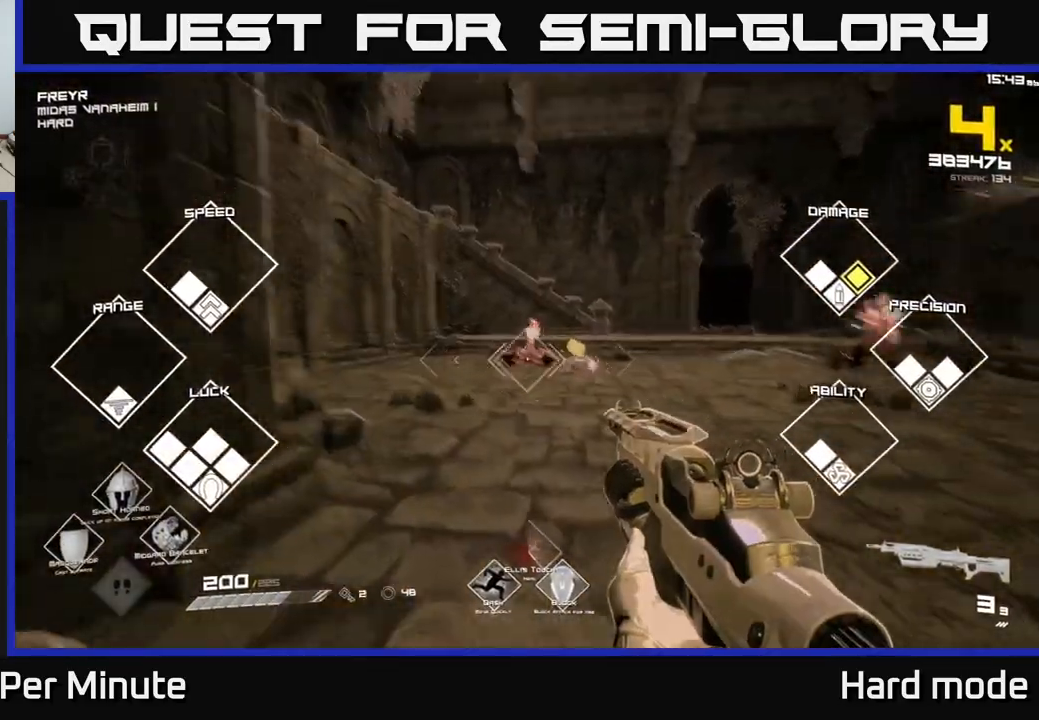
{"buttons": [], "left_stick": "center", "right_stick": "right", "events": [[33, "right_stick", "center"], [50, "R2", "down"], [167, "R2", "up"], [383, "right_stick", "right"]]}
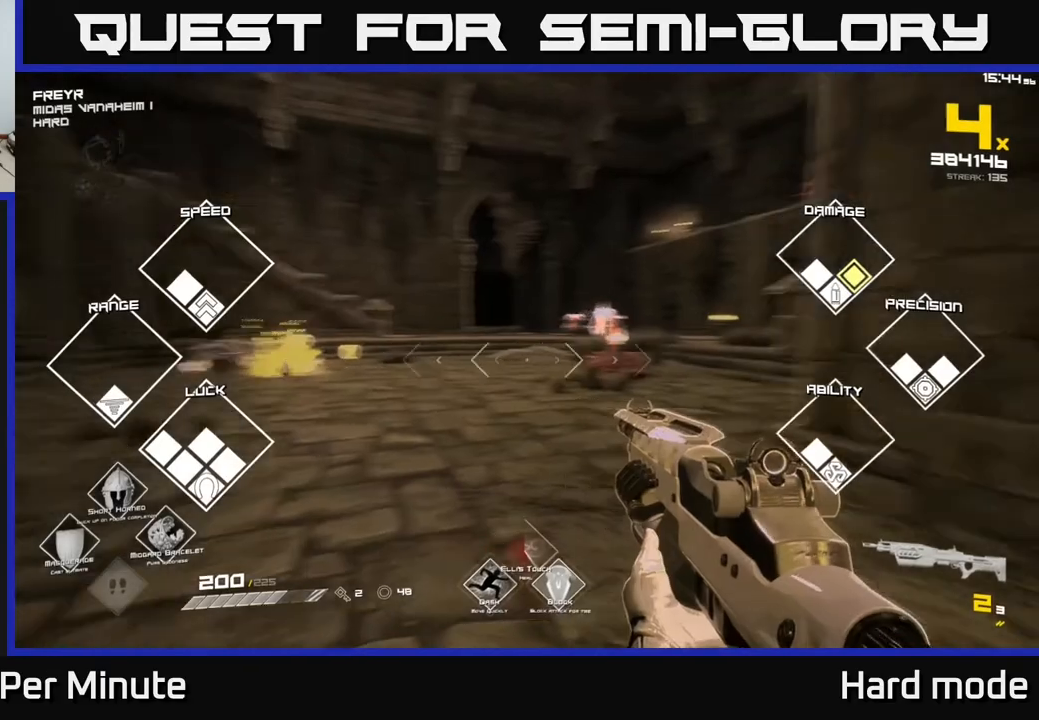
{"buttons": [], "left_stick": "center", "right_stick": "center", "events": [[83, "right_stick", "center"], [267, "R2", "down"], [367, "R2", "up"]]}
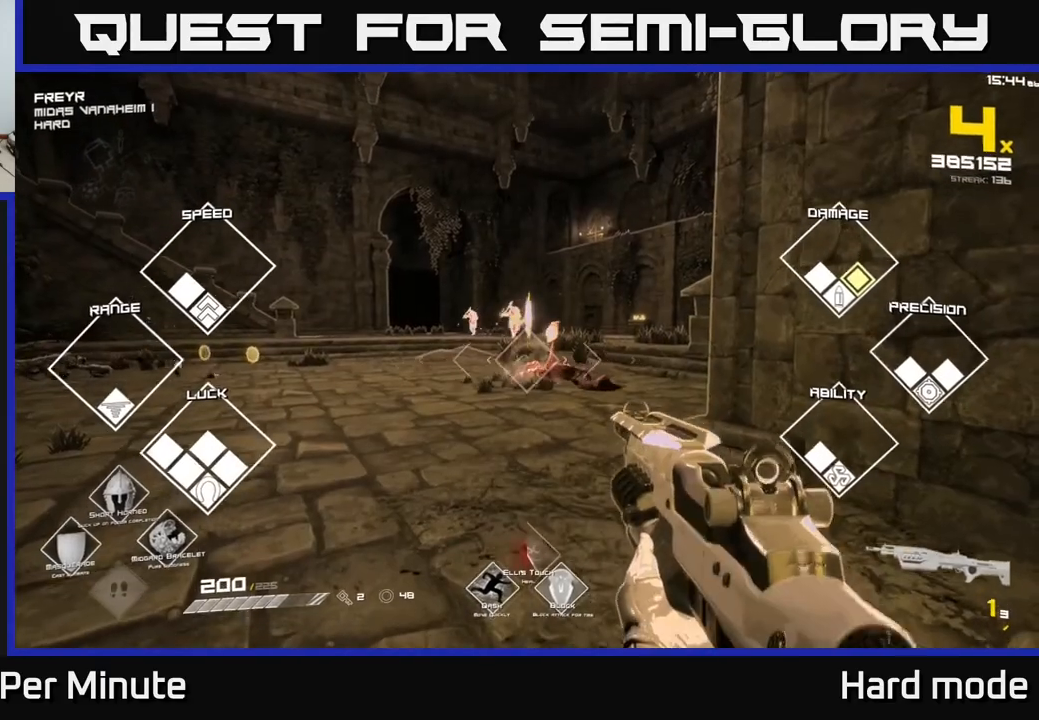
{"buttons": ["R1"], "left_stick": "up-left", "right_stick": "center", "events": [[83, "R2", "down"], [183, "R2", "up"], [200, "left_stick", "left"], [350, "left_stick", "up-left"], [417, "R1", "down"]]}
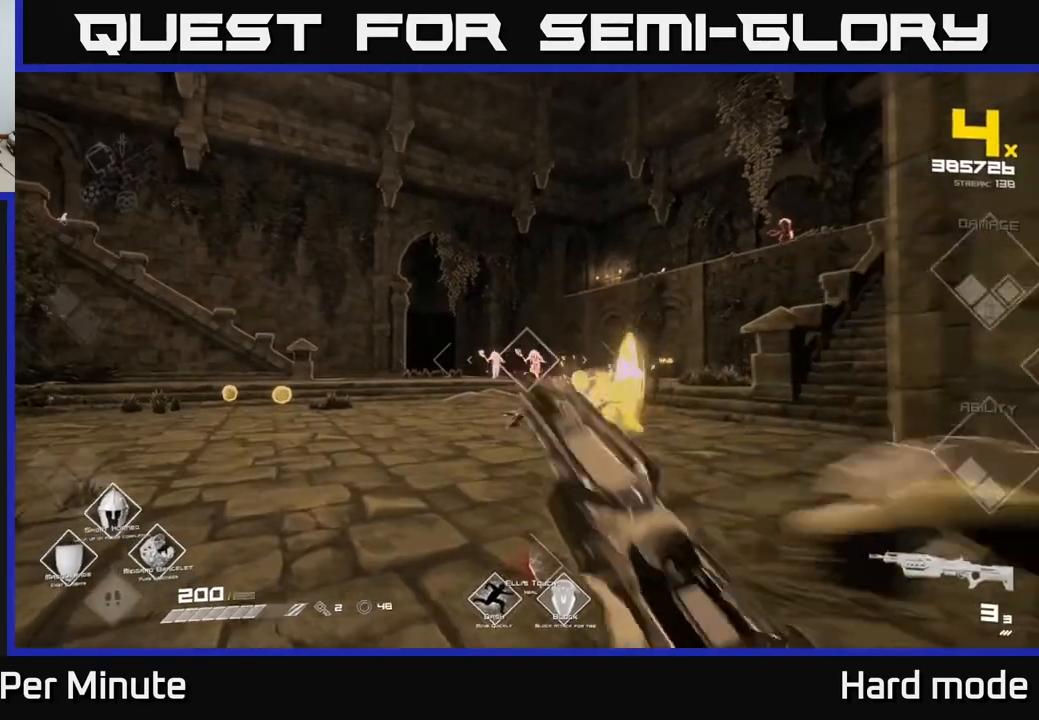
{"buttons": [], "left_stick": "center", "right_stick": "center", "events": [[50, "R1", "up"], [117, "left_stick", "center"], [350, "left_stick", "up-left"], [500, "left_stick", "center"]]}
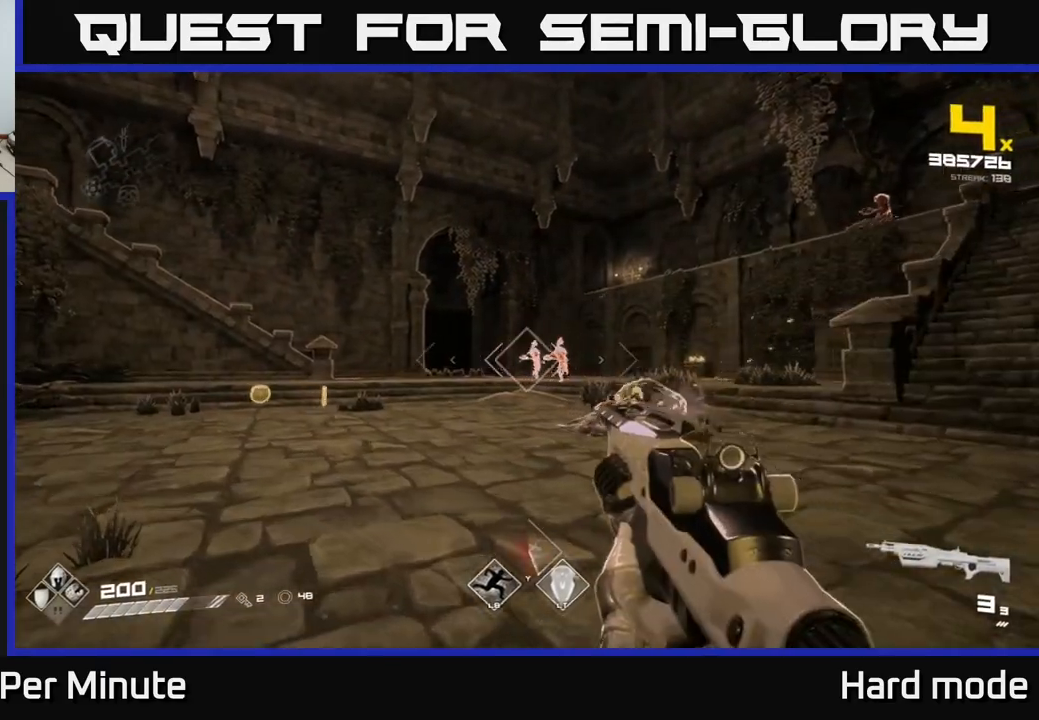
{"buttons": [], "left_stick": "up-left", "right_stick": "center", "events": [[100, "left_stick", "up-left"], [267, "left_stick", "up"], [383, "left_stick", "up-left"]]}
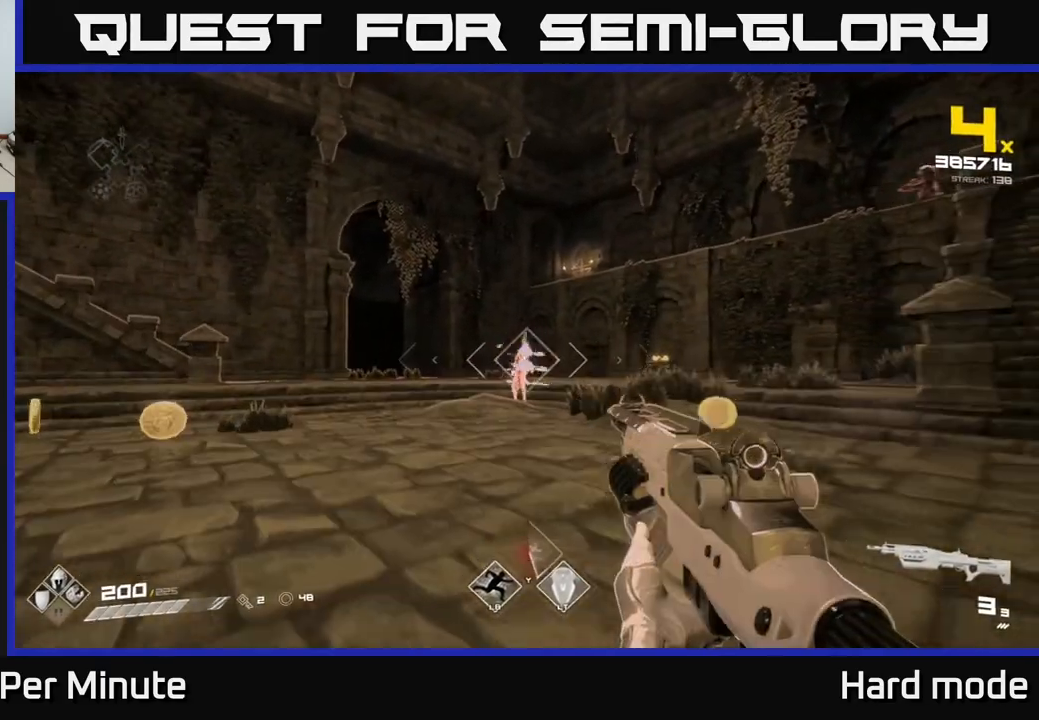
{"buttons": [], "left_stick": "up-left", "right_stick": "right", "events": [[100, "left_stick", "up"], [200, "left_stick", "up-left"], [350, "left_stick", "center"], [417, "left_stick", "up-left"], [417, "right_stick", "right"]]}
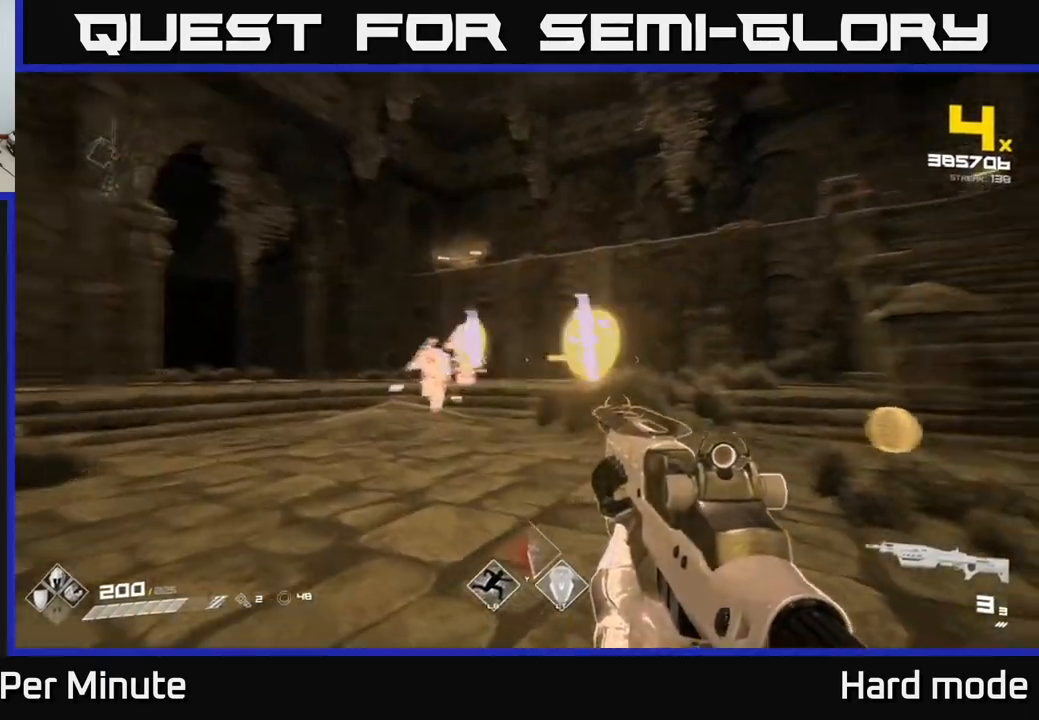
{"buttons": [], "left_stick": "left", "right_stick": "center", "events": [[83, "right_stick", "center"], [117, "left_stick", "left"], [367, "left_stick", "center"], [500, "left_stick", "left"]]}
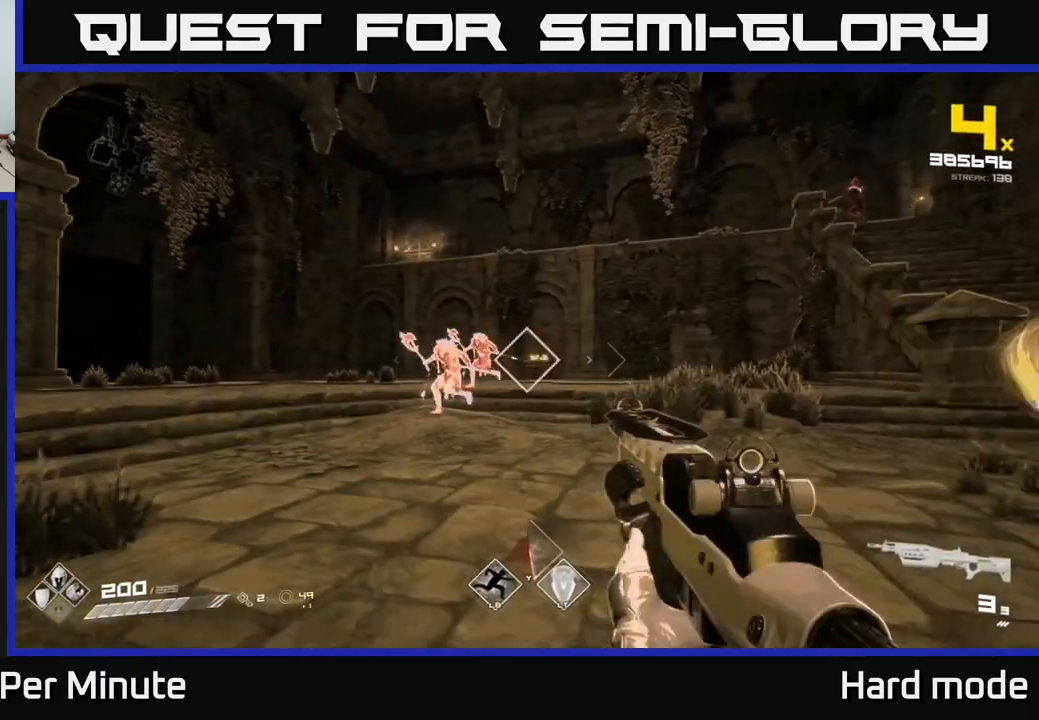
{"buttons": [], "left_stick": "left", "right_stick": "center", "events": [[133, "left_stick", "center"], [250, "left_stick", "left"], [383, "left_stick", "center"], [500, "left_stick", "left"]]}
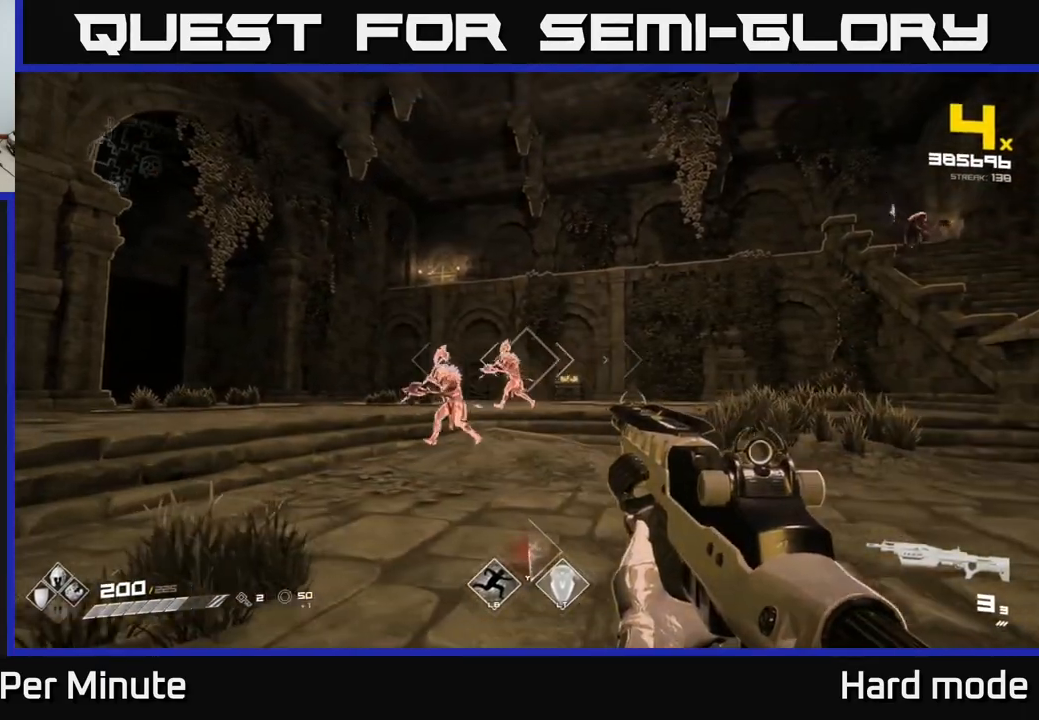
{"buttons": ["R2"], "left_stick": "left", "right_stick": "center", "events": [[117, "R2", "down"], [133, "left_stick", "center"], [200, "R2", "up"], [283, "left_stick", "left"], [383, "right_stick", "down-left"], [467, "R2", "down"], [467, "right_stick", "center"]]}
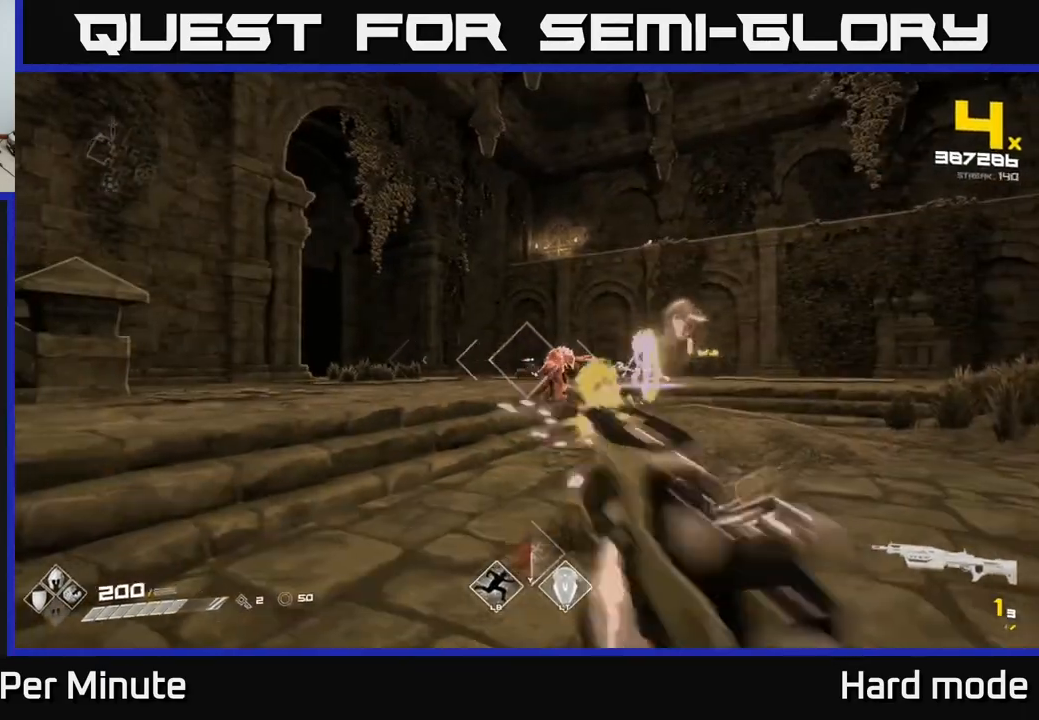
{"buttons": [], "left_stick": "center", "right_stick": "center", "events": [[33, "left_stick", "center"], [50, "R2", "up"], [200, "left_stick", "left"], [317, "R2", "down"], [400, "R2", "up"], [450, "left_stick", "center"]]}
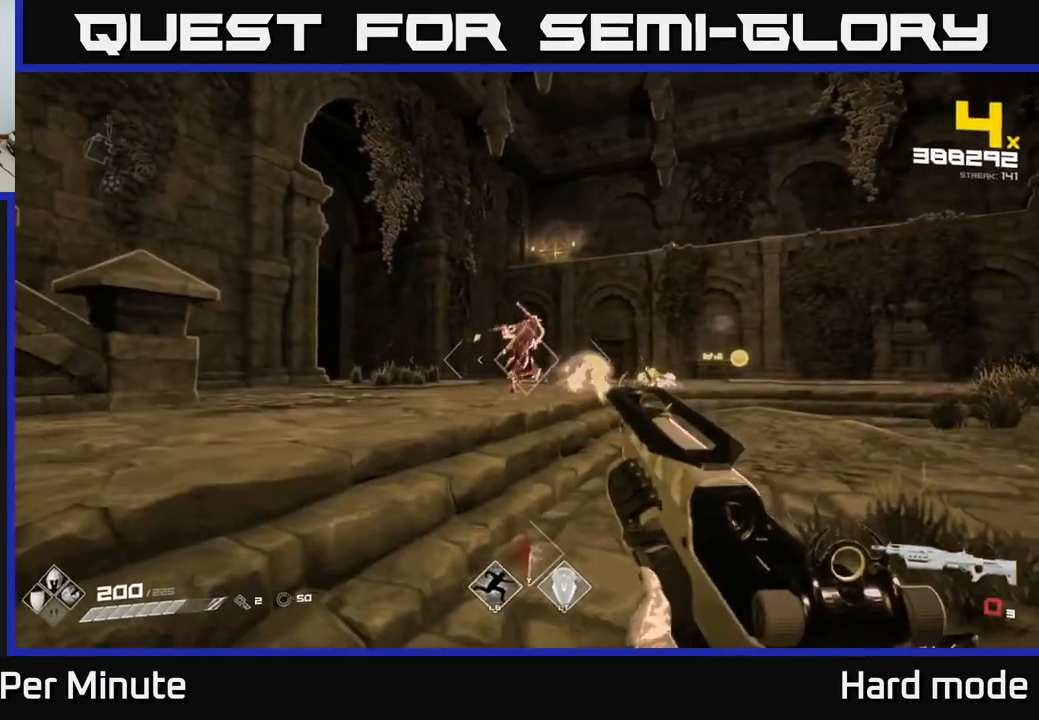
{"buttons": [], "left_stick": "center", "right_stick": "center", "events": [[83, "left_stick", "left"], [150, "left_stick", "up-left"], [183, "R1", "down"], [267, "R1", "up"], [350, "left_stick", "center"]]}
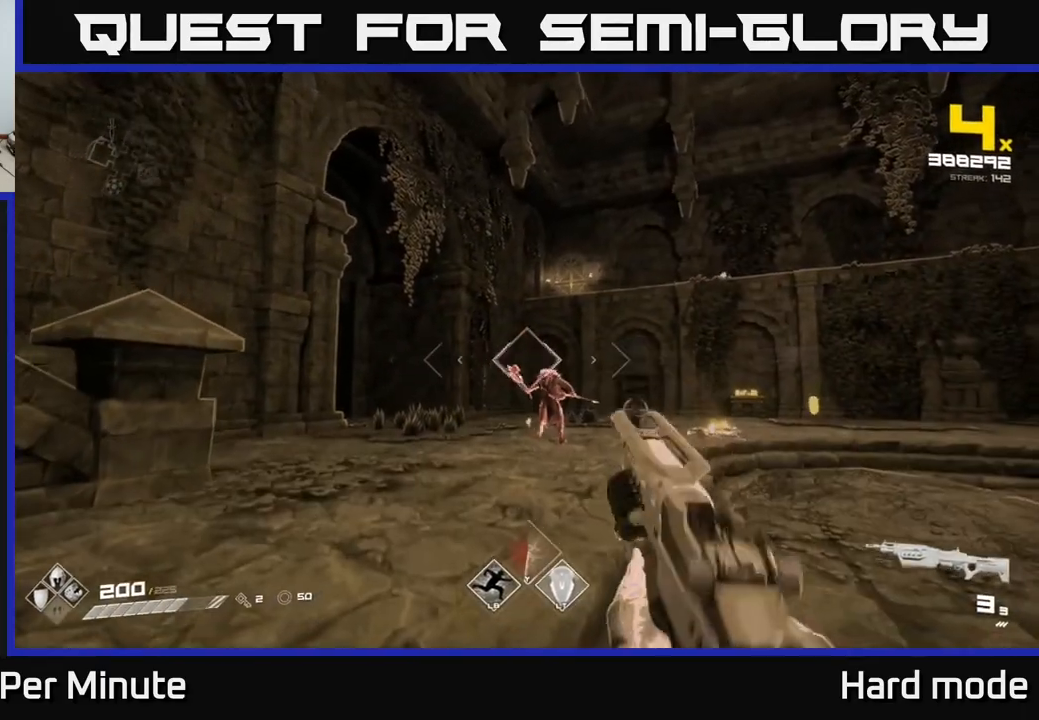
{"buttons": [], "left_stick": "up-left", "right_stick": "center", "events": [[50, "R2", "down"], [50, "left_stick", "left"], [150, "R2", "up"], [200, "left_stick", "center"], [350, "R1", "down"], [383, "left_stick", "up-left"], [450, "R1", "up"]]}
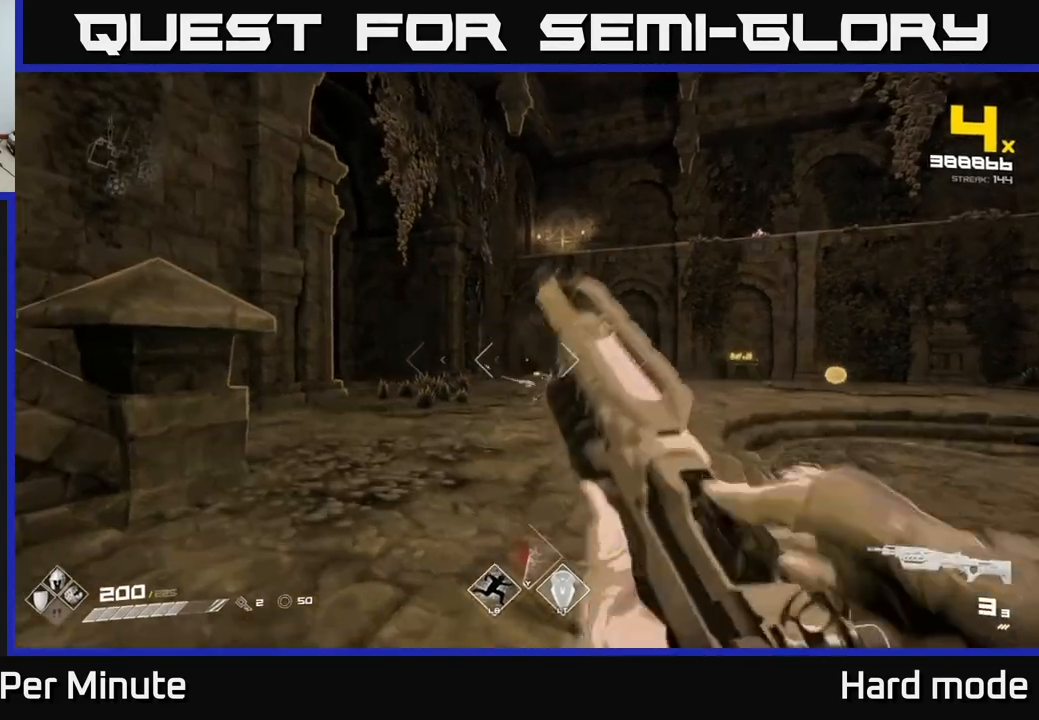
{"buttons": [], "left_stick": "up-left", "right_stick": "right", "events": [[67, "right_stick", "right"], [267, "L1", "down"], [267, "right_stick", "center"], [383, "right_stick", "right"], [400, "L1", "up"]]}
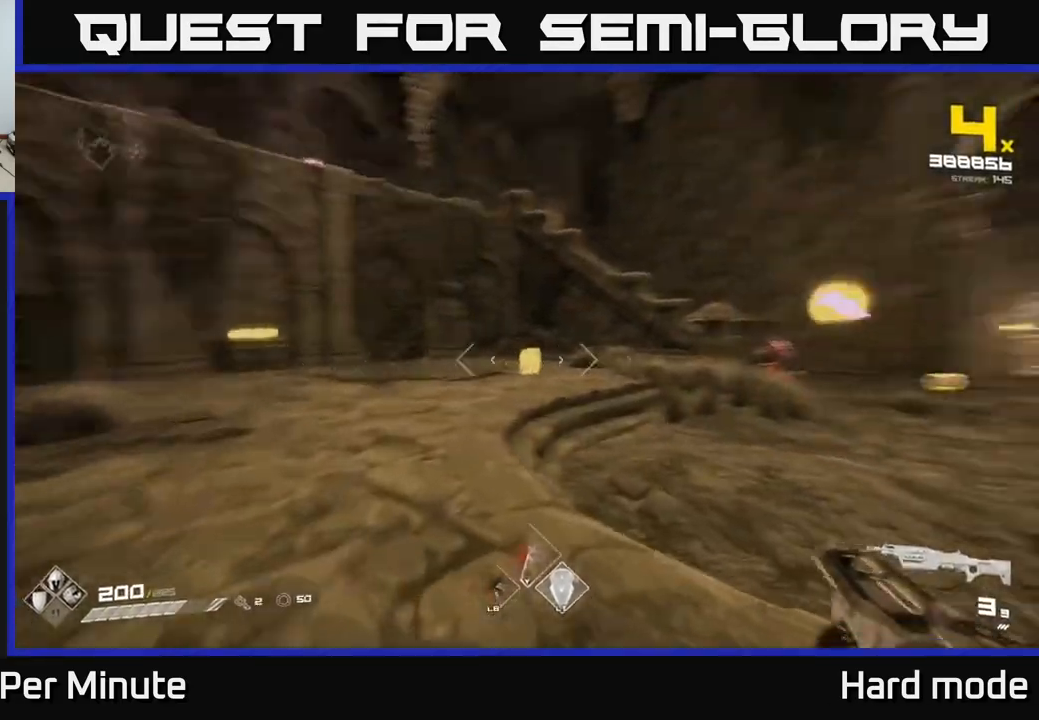
{"buttons": [], "left_stick": "left", "right_stick": "center", "events": [[17, "left_stick", "left"], [200, "right_stick", "center"], [317, "right_stick", "right"], [400, "R2", "down"], [417, "right_stick", "center"], [483, "R2", "up"]]}
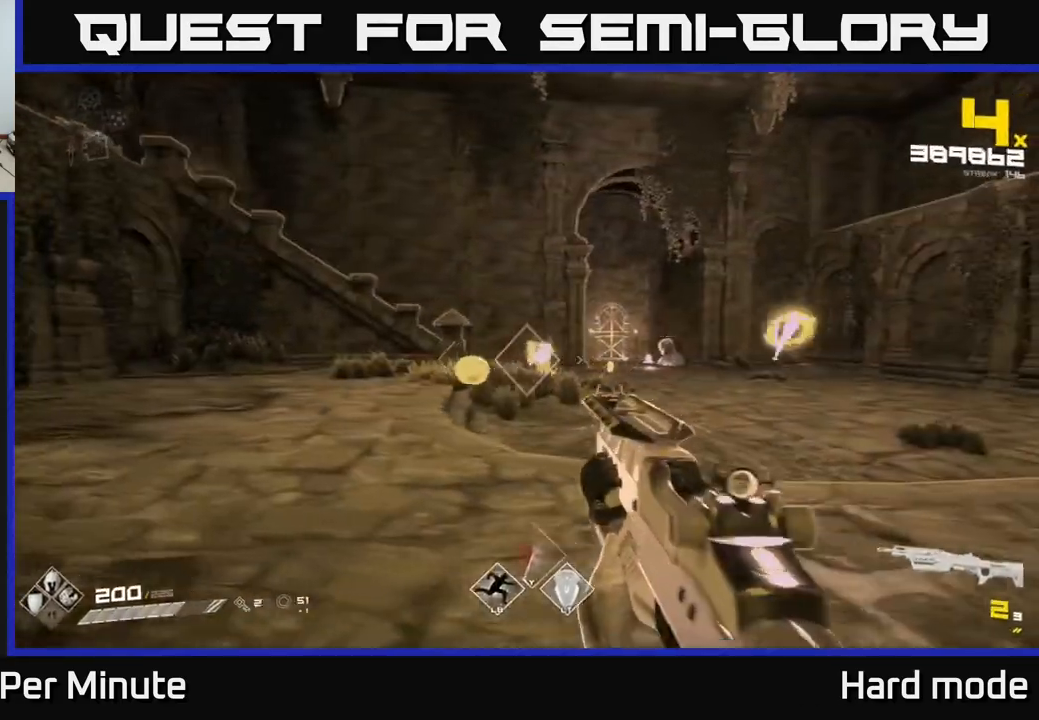
{"buttons": [], "left_stick": "up-right", "right_stick": "center", "events": [[50, "left_stick", "up-left"], [183, "R2", "down"], [217, "left_stick", "up"], [250, "R2", "up"], [467, "left_stick", "up-right"]]}
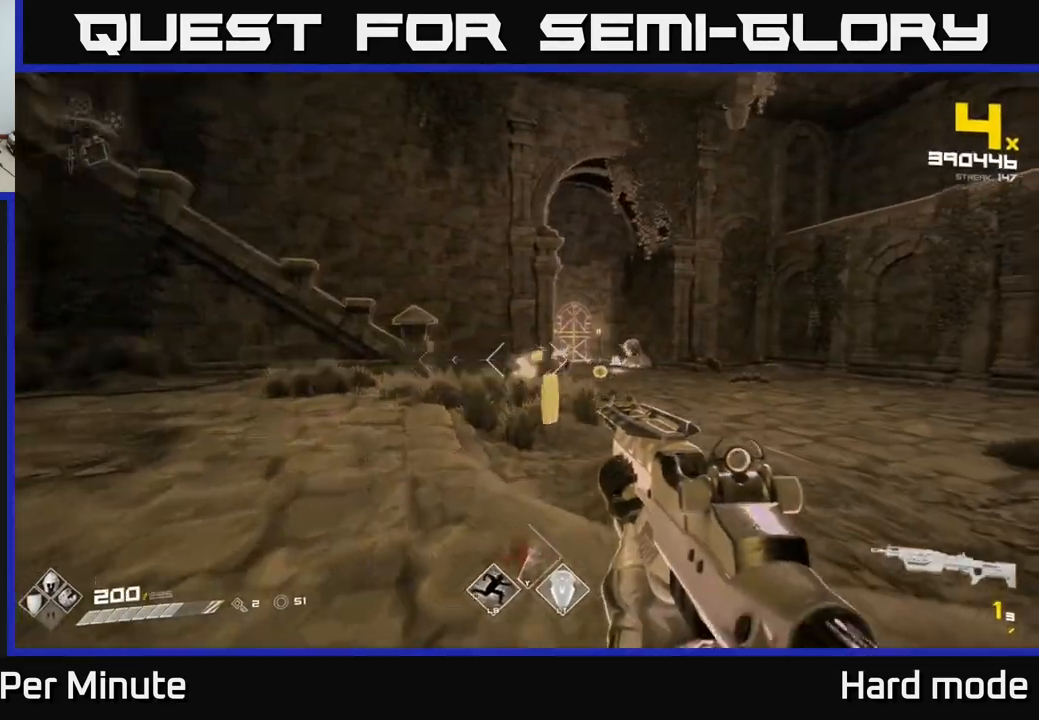
{"buttons": [], "left_stick": "up-right", "right_stick": "center", "events": [[83, "R2", "down"], [133, "left_stick", "up-left"], [150, "R2", "up"], [217, "left_stick", "up"], [417, "R1", "down"], [483, "R1", "up"], [483, "left_stick", "up-right"]]}
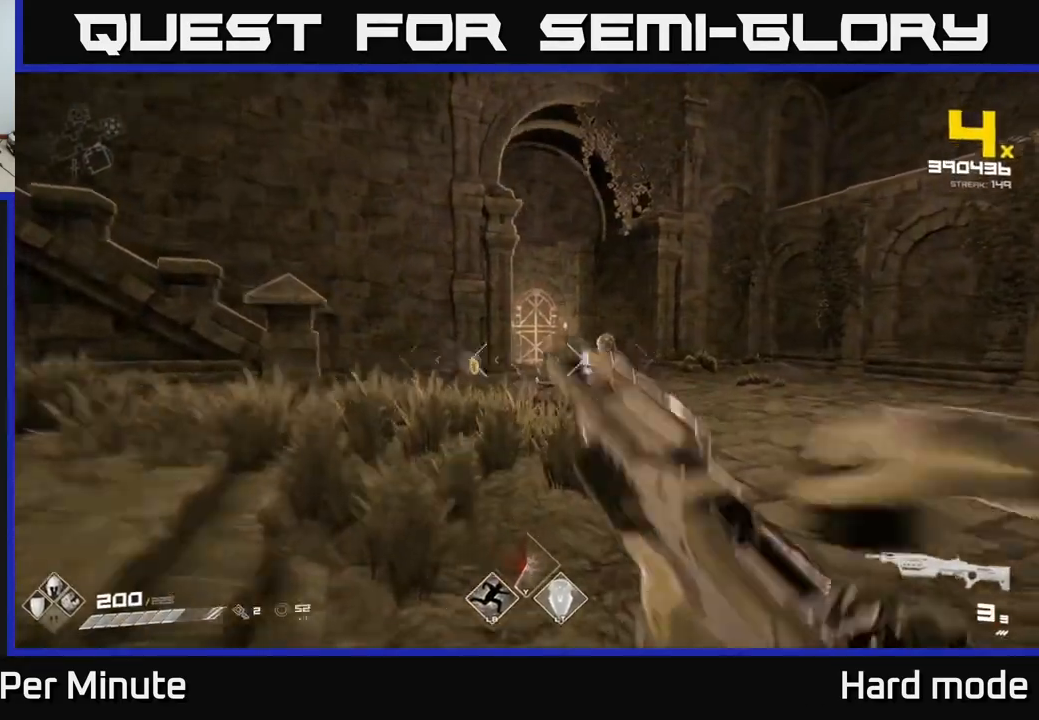
{"buttons": ["L1"], "left_stick": "up-right", "right_stick": "center", "events": [[117, "right_stick", "left"], [133, "left_stick", "up"], [267, "right_stick", "center"], [317, "L1", "down"], [483, "left_stick", "up-right"]]}
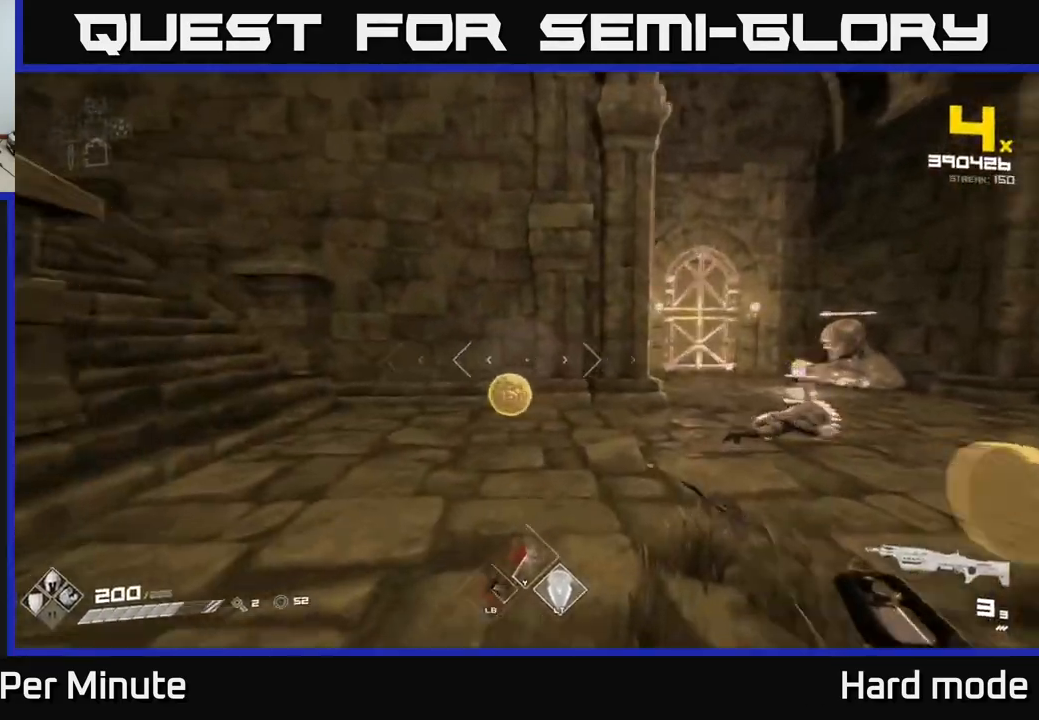
{"buttons": [], "left_stick": "right", "right_stick": "up-left", "events": [[17, "right_stick", "left"], [117, "L1", "up"], [217, "left_stick", "up"], [383, "left_stick", "right"], [467, "right_stick", "up-left"]]}